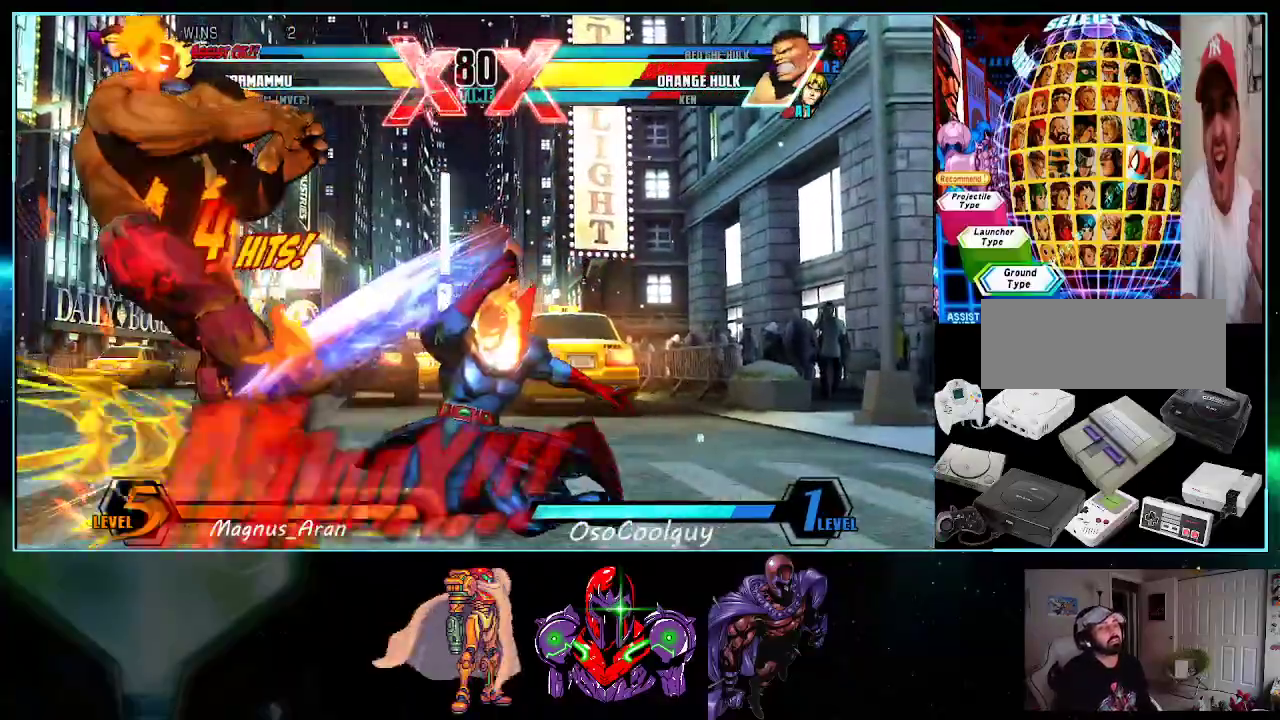
Gameplay with a controller (Nintendo layout); each line is a JSON object with the inputs held at the frame after it. "events" lists button and stick changes between this image and that frame as [ms after this image, input, new state], when the widget could be followed in between. Not read: L3 R3.
{"buttons": ["DPAD_UP", "DPAD_LEFT"], "events": [[50, "A", "up"], [200, "DPAD_DOWN", "down"], [267, "DPAD_DOWN", "up"], [267, "DPAD_LEFT", "down"], [300, "DPAD_UP", "down"]]}
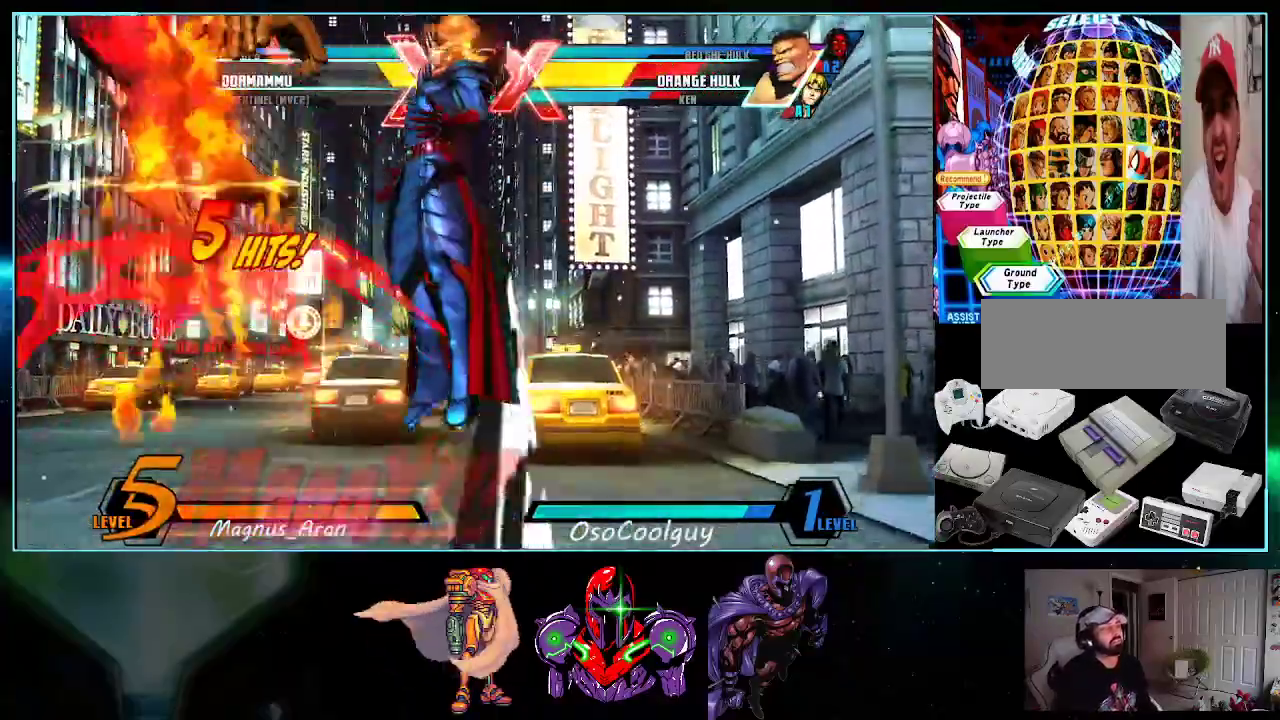
{"buttons": [], "events": [[17, "DPAD_LEFT", "up"], [17, "Y", "down"], [50, "DPAD_UP", "up"], [117, "Y", "up"], [200, "Y", "down"], [300, "Y", "up"]]}
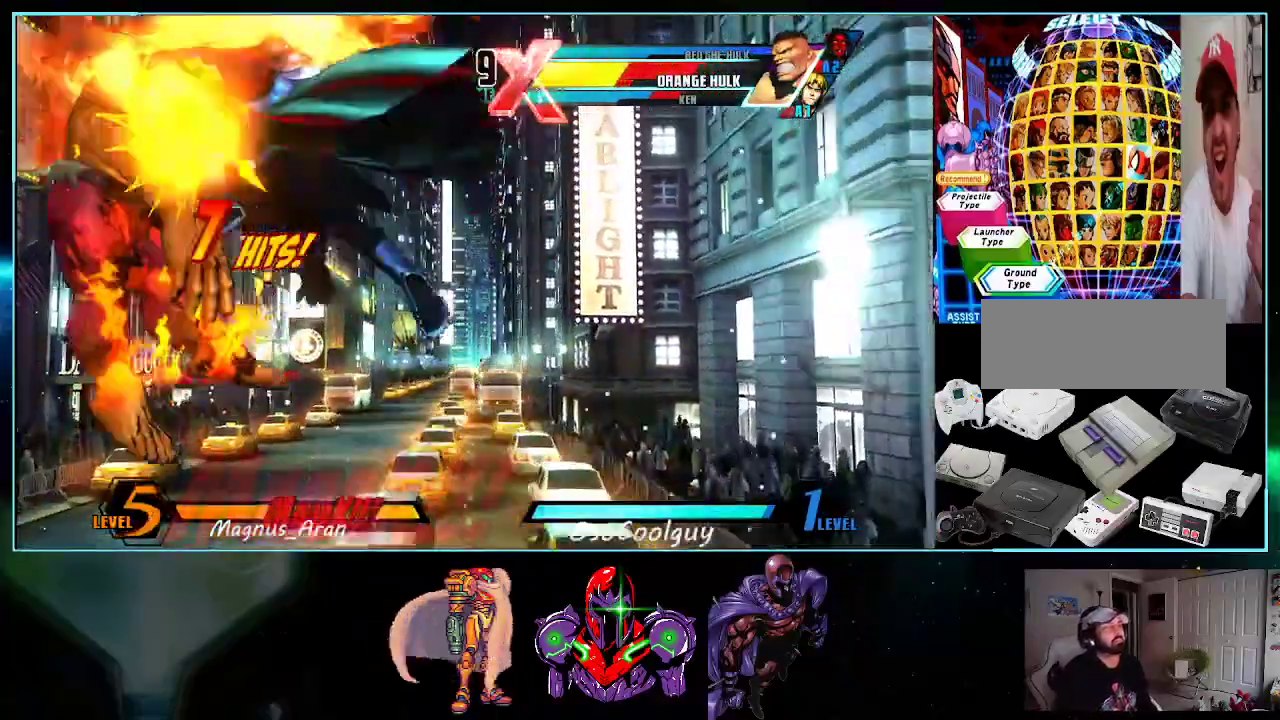
{"buttons": [], "events": [[50, "B", "down"], [133, "B", "up"]]}
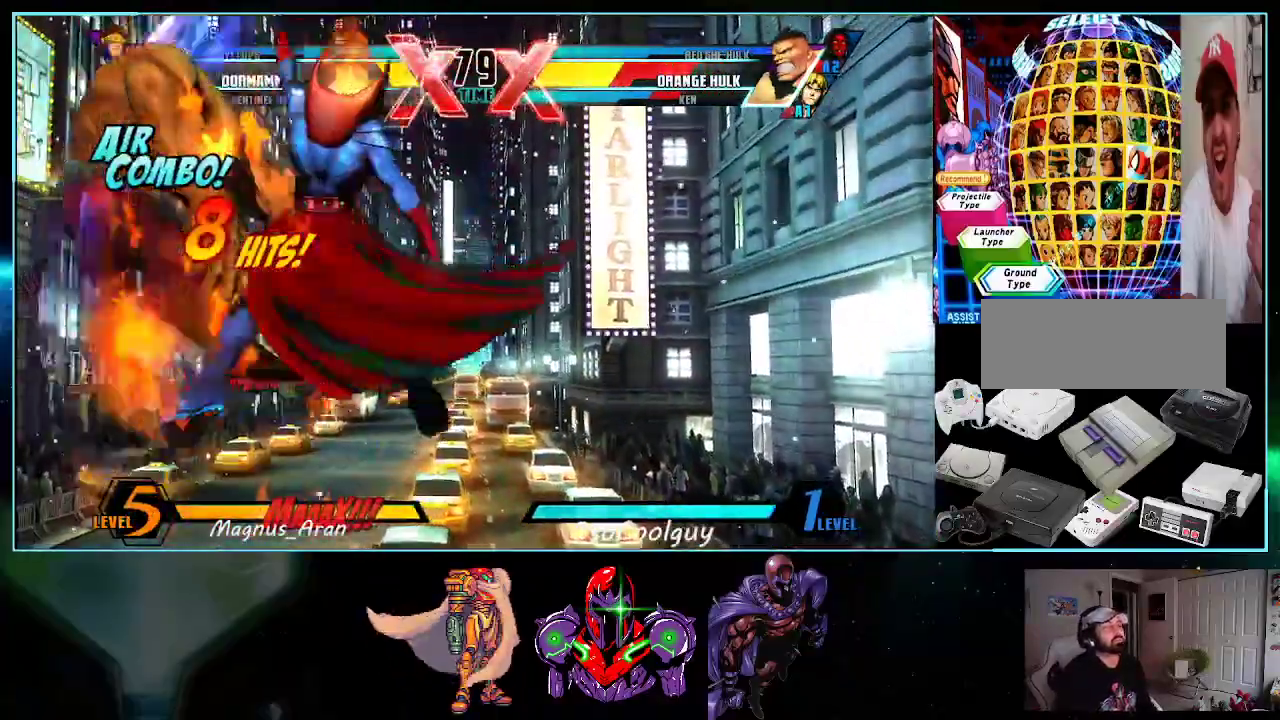
{"buttons": ["X"], "events": [[50, "A", "down"], [150, "A", "up"], [367, "X", "down"], [400, "X", "up"], [483, "X", "down"]]}
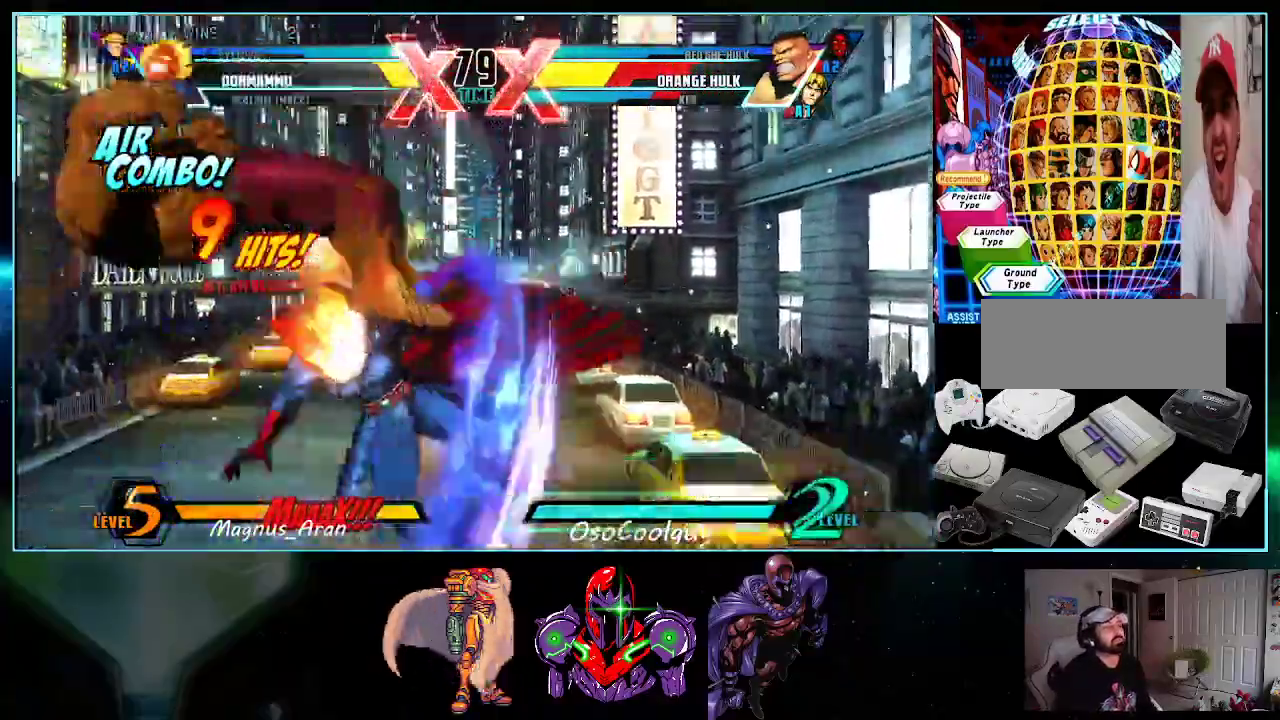
{"buttons": [], "events": [[50, "X", "up"], [233, "DPAD_LEFT", "down"], [267, "DPAD_DOWN", "down"], [267, "DPAD_LEFT", "up"], [333, "DPAD_RIGHT", "down"], [367, "DPAD_DOWN", "up"], [383, "X", "down"], [417, "X", "up"], [450, "DPAD_RIGHT", "up"]]}
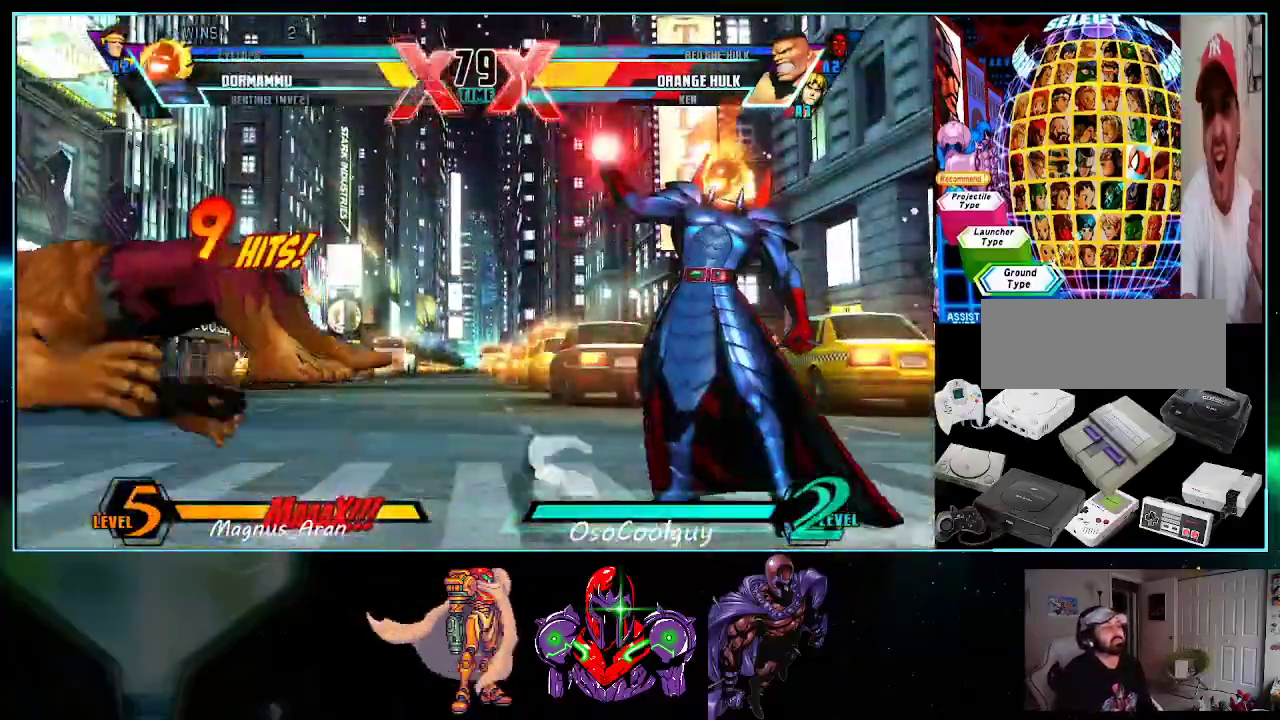
{"buttons": ["X", "Y"], "events": [[17, "X", "down"], [83, "X", "up"], [167, "DPAD_LEFT", "down"], [267, "DPAD_DOWN", "down"], [267, "DPAD_LEFT", "up"], [333, "DPAD_LEFT", "down"], [367, "DPAD_DOWN", "up"], [400, "X", "down"], [400, "Y", "down"], [417, "DPAD_LEFT", "up"]]}
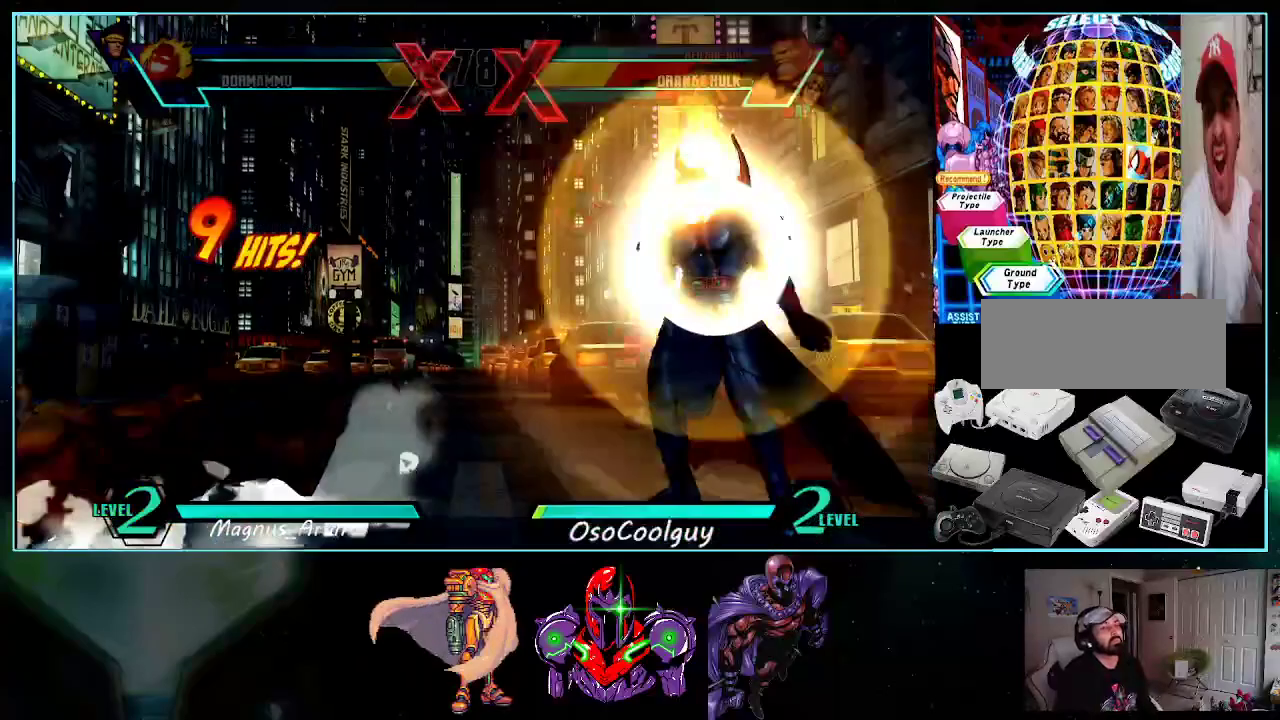
{"buttons": ["A", "Y"], "events": [[17, "X", "up"], [17, "Y", "up"], [200, "A", "down"], [200, "X", "down"], [233, "Y", "down"], [300, "X", "up"], [367, "X", "down"], [483, "X", "up"]]}
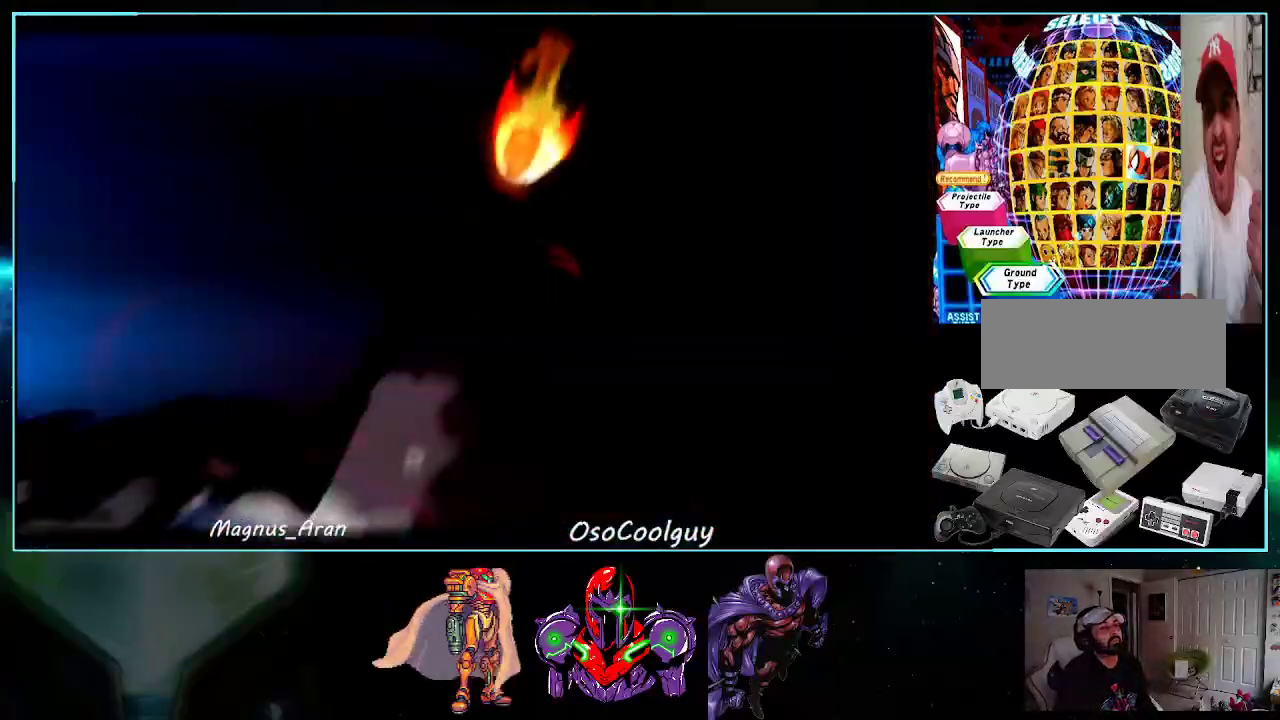
{"buttons": ["A", "B"], "events": [[50, "X", "down"], [117, "Y", "up"], [167, "X", "up"], [167, "Y", "down"], [267, "X", "down"], [333, "Y", "up"], [367, "A", "up"], [383, "X", "up"], [417, "A", "down"], [417, "B", "down"]]}
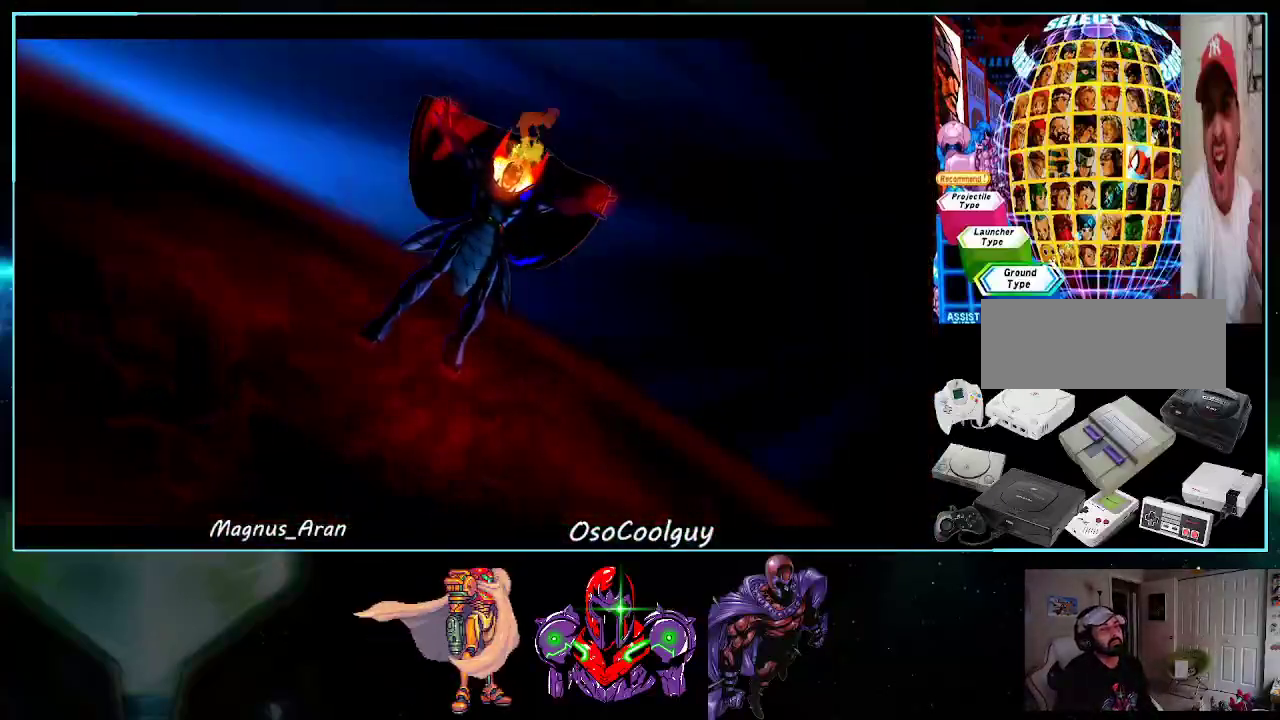
{"buttons": ["X"], "events": [[17, "B", "up"], [50, "A", "up"], [167, "Y", "down"], [233, "Y", "up"], [300, "X", "down"], [367, "B", "down"], [367, "X", "up"], [367, "Y", "down"], [433, "B", "up"], [433, "Y", "up"], [450, "X", "down"]]}
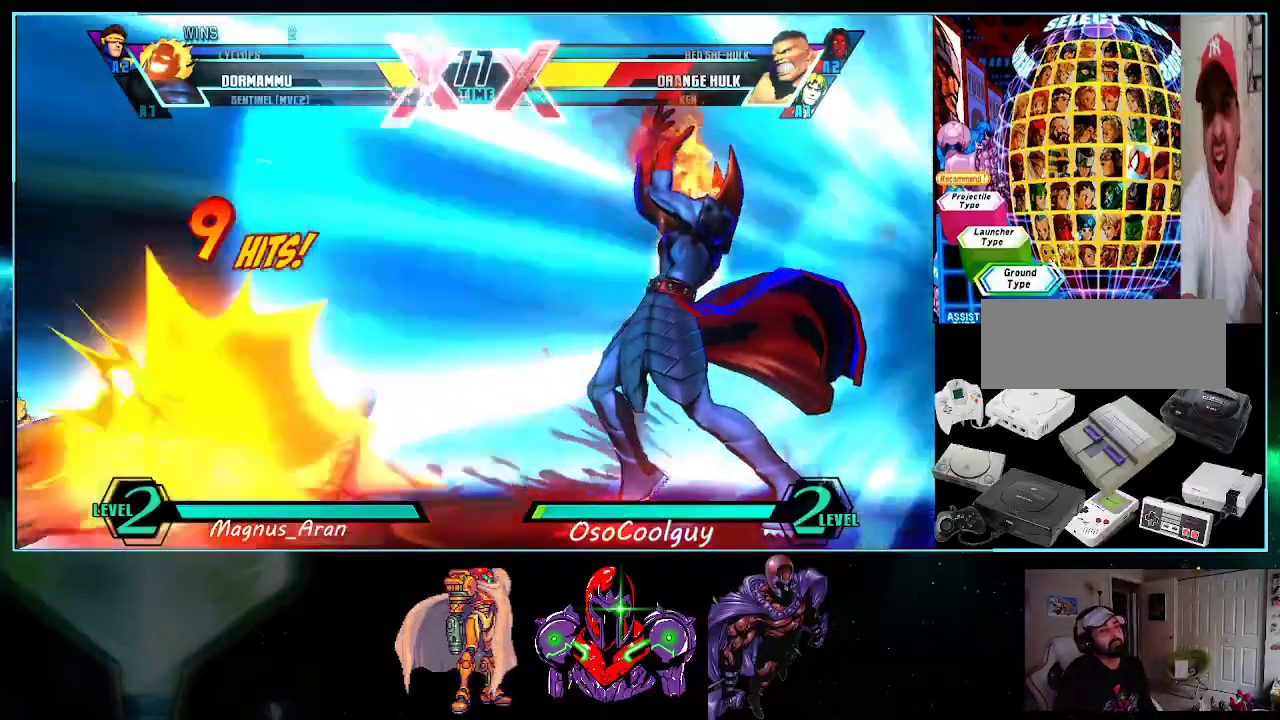
{"buttons": [], "events": [[17, "B", "down"], [17, "X", "up"], [17, "Y", "down"], [50, "B", "up"], [50, "Y", "up"], [83, "X", "down"], [150, "B", "down"], [150, "Y", "down"], [167, "X", "up"], [233, "B", "up"], [267, "Y", "up"]]}
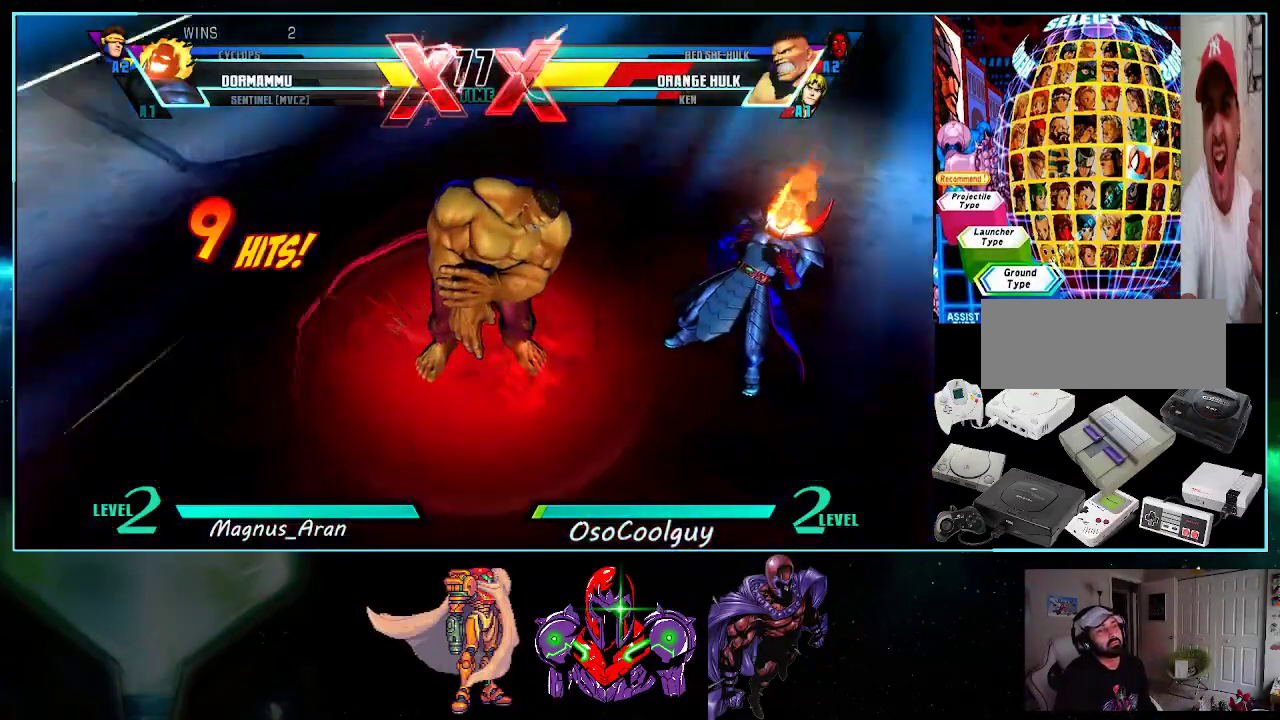
{"buttons": [], "events": []}
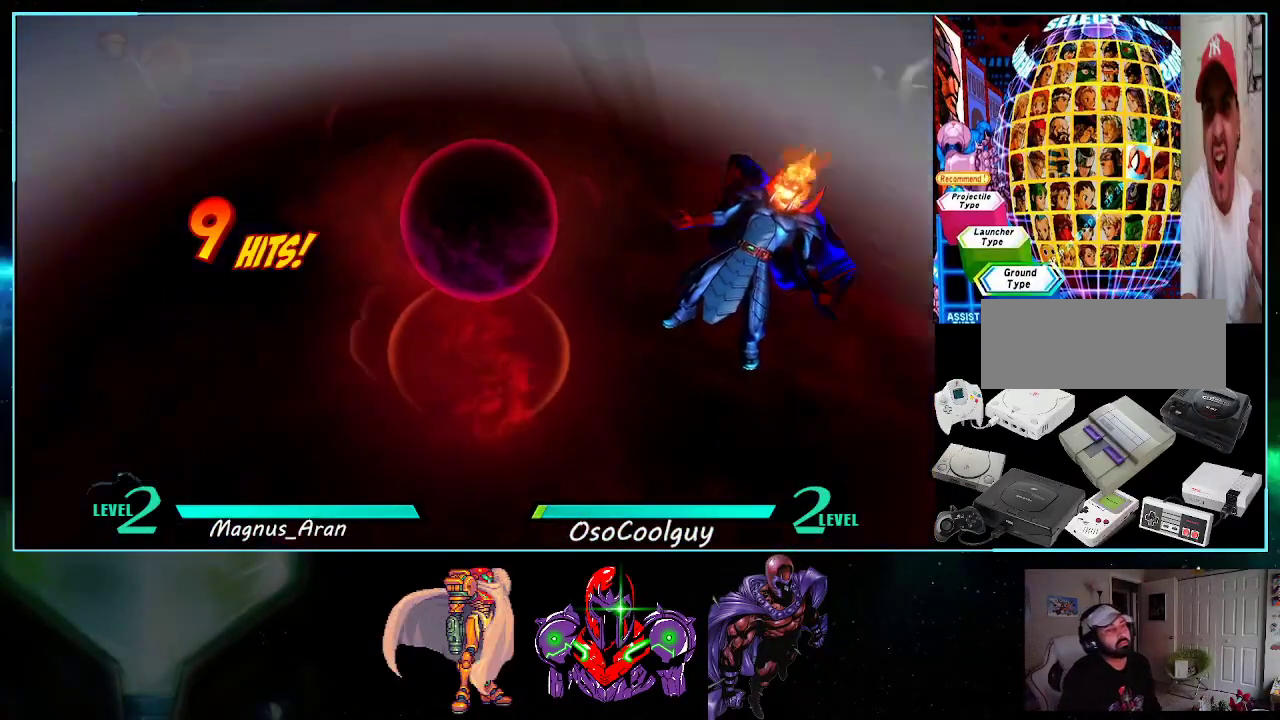
{"buttons": [], "events": []}
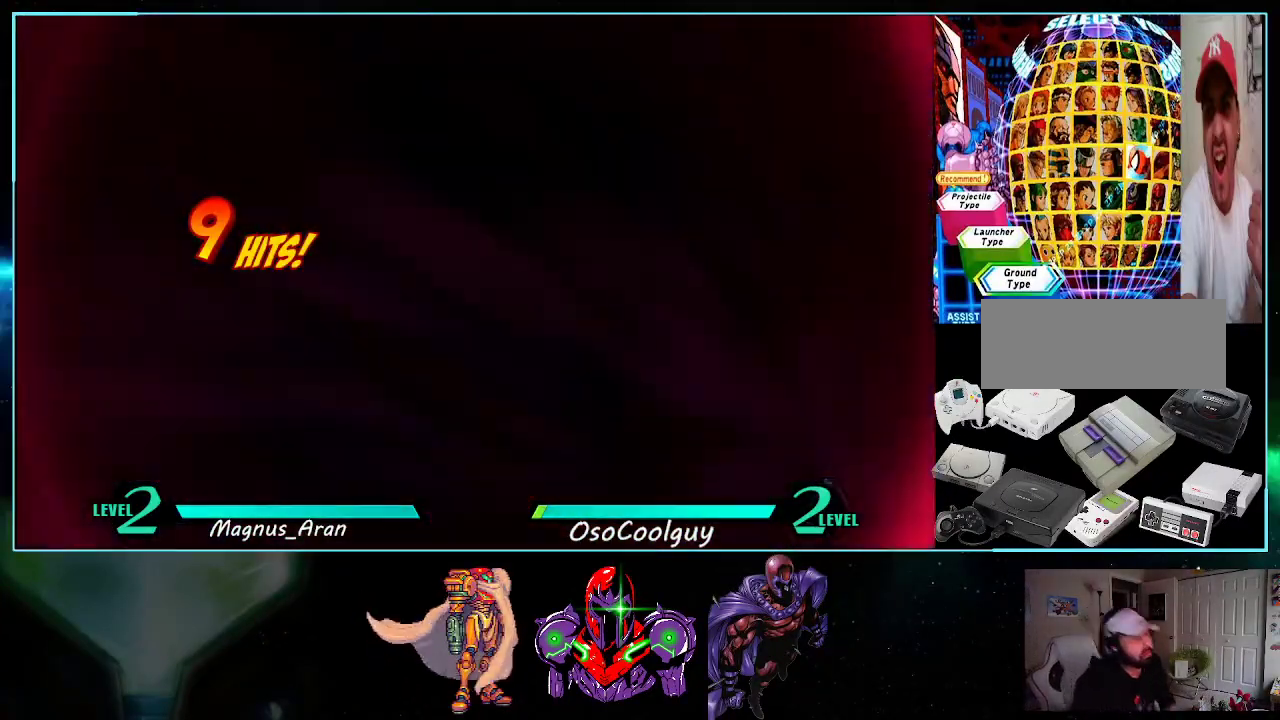
{"buttons": ["X", "Y"], "events": [[367, "X", "down"], [367, "Y", "down"]]}
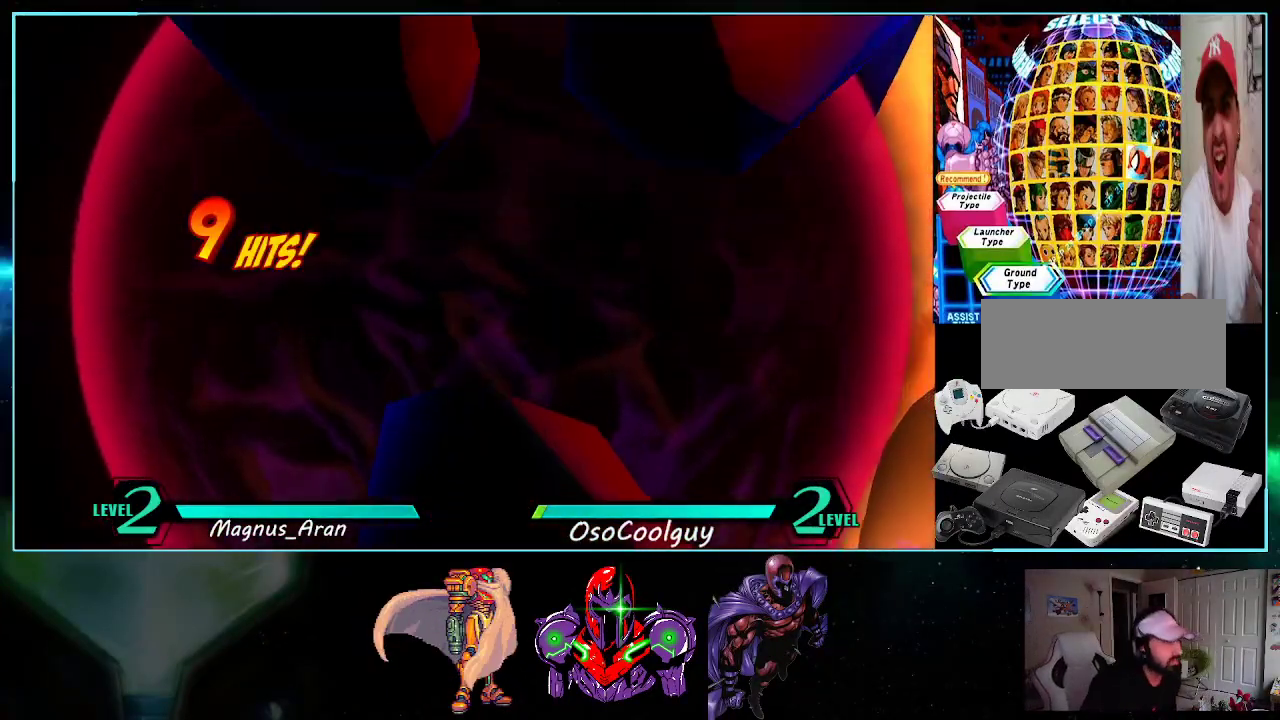
{"buttons": [], "events": [[17, "A", "down"], [50, "X", "up"], [117, "X", "down"], [267, "A", "up"], [267, "Y", "up"], [333, "A", "down"], [333, "X", "up"], [400, "B", "down"], [417, "B", "up"], [483, "A", "up"]]}
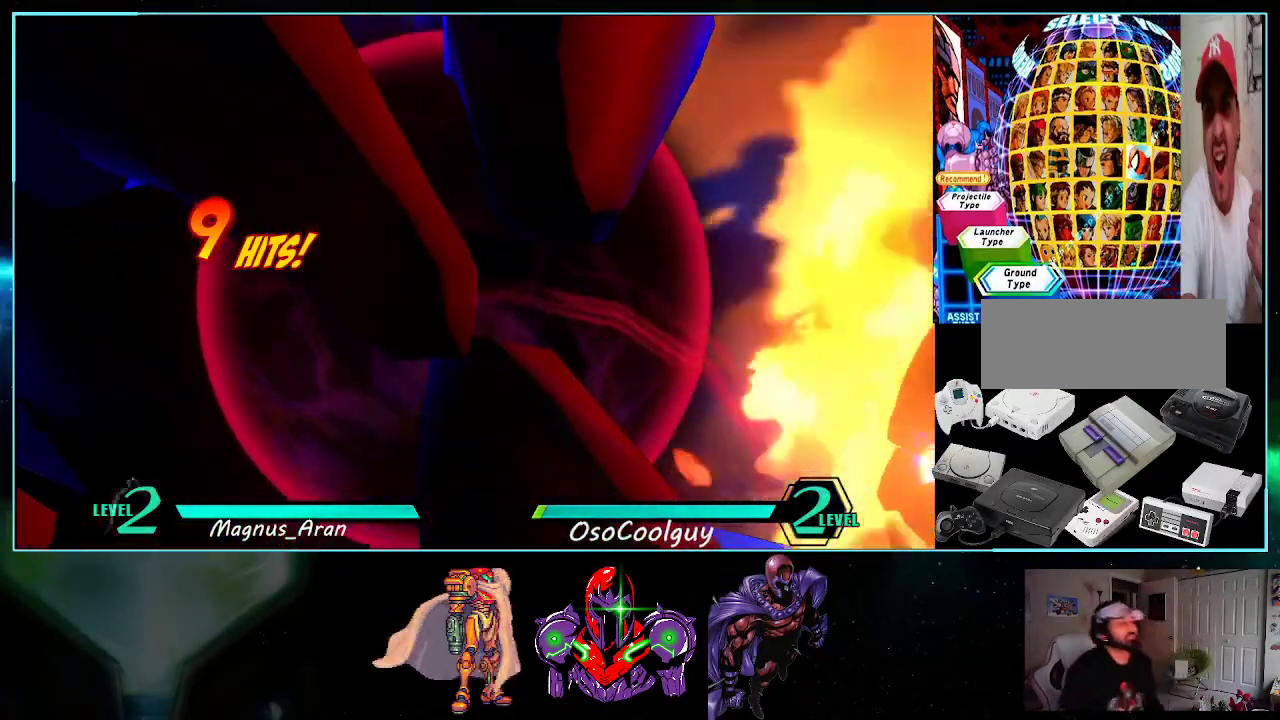
{"buttons": ["A", "Y"], "events": [[50, "A", "down"], [50, "Y", "down"], [150, "X", "down"], [200, "Y", "up"], [267, "X", "up"], [267, "Y", "down"], [367, "X", "down"], [417, "Y", "up"], [483, "X", "up"], [483, "Y", "down"]]}
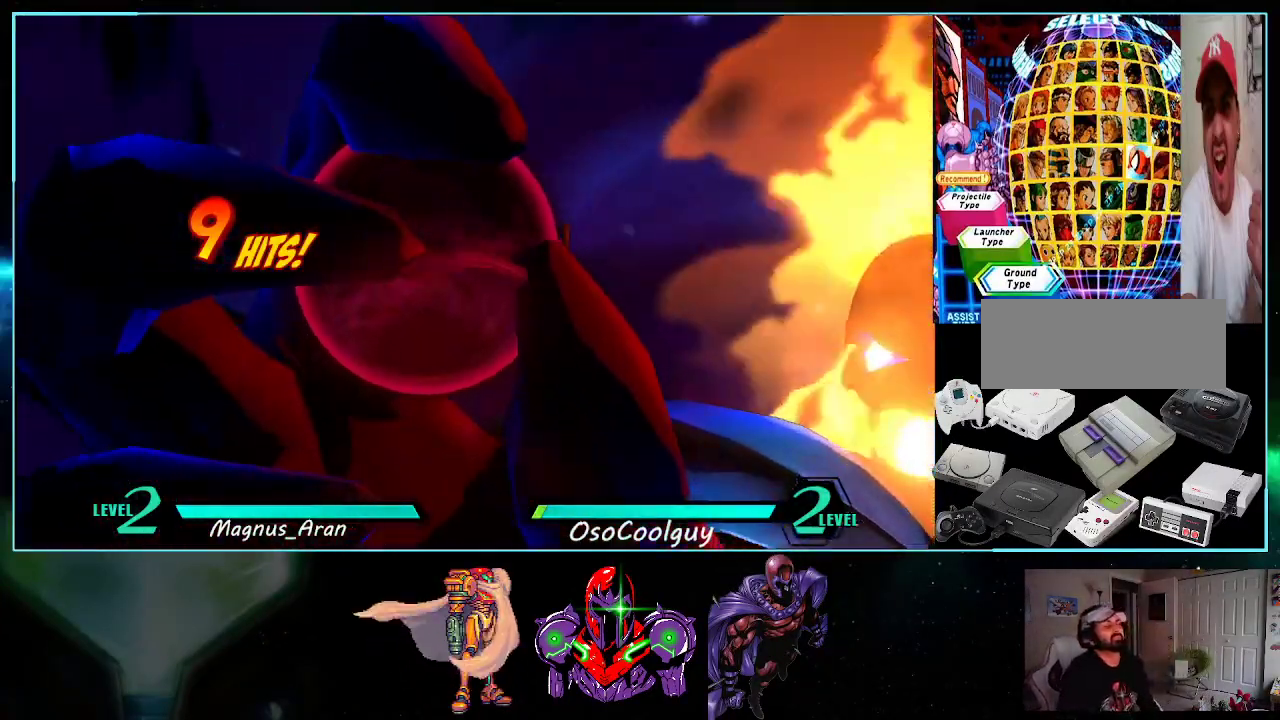
{"buttons": ["A", "Y"], "events": [[83, "X", "down"], [117, "Y", "up"], [167, "X", "up"], [167, "Y", "down"], [300, "A", "up"], [300, "X", "down"], [333, "X", "up"], [333, "Y", "up"], [450, "A", "down"], [450, "Y", "down"]]}
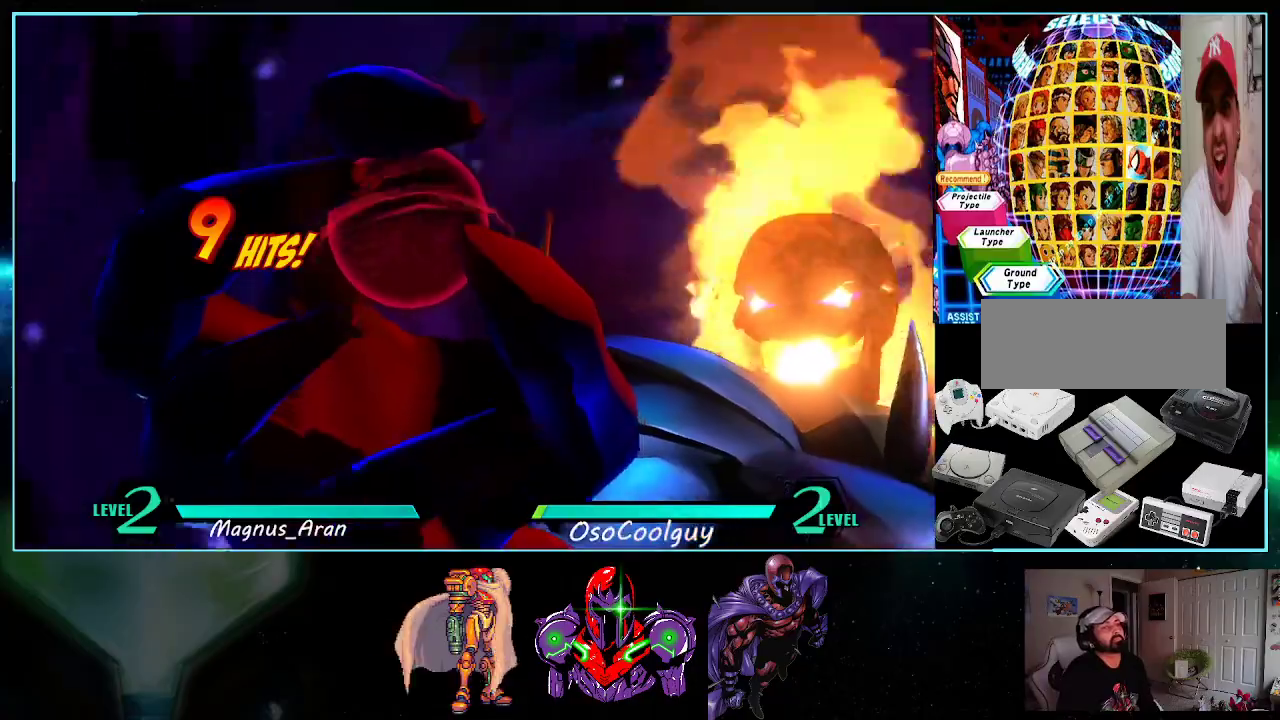
{"buttons": ["A", "X", "Y"], "events": [[50, "X", "down"], [83, "Y", "up"], [167, "X", "up"], [167, "Y", "down"], [267, "X", "down"], [300, "Y", "up"], [367, "X", "up"], [383, "Y", "down"], [450, "X", "down"]]}
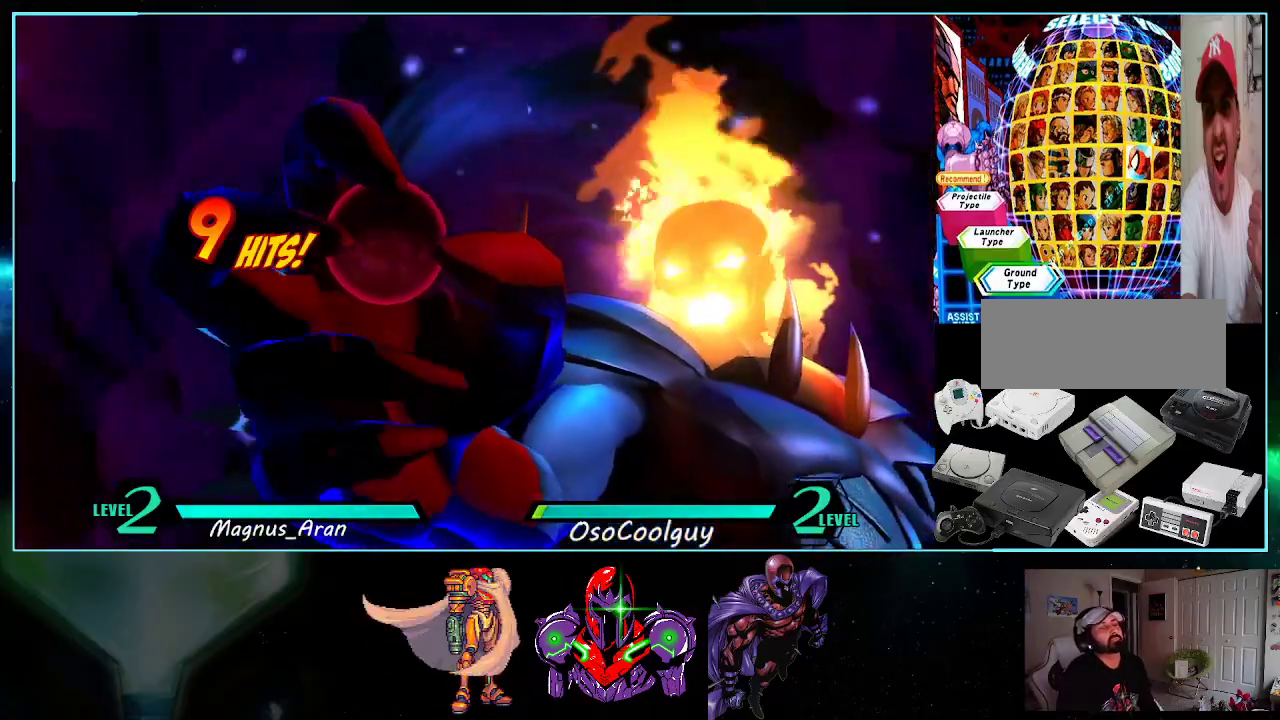
{"buttons": [], "events": [[17, "Y", "up"], [83, "X", "up"], [83, "Y", "down"], [167, "X", "down"], [200, "Y", "up"], [267, "X", "up"], [267, "Y", "down"], [367, "X", "down"], [400, "Y", "up"], [450, "X", "up"], [483, "A", "up"]]}
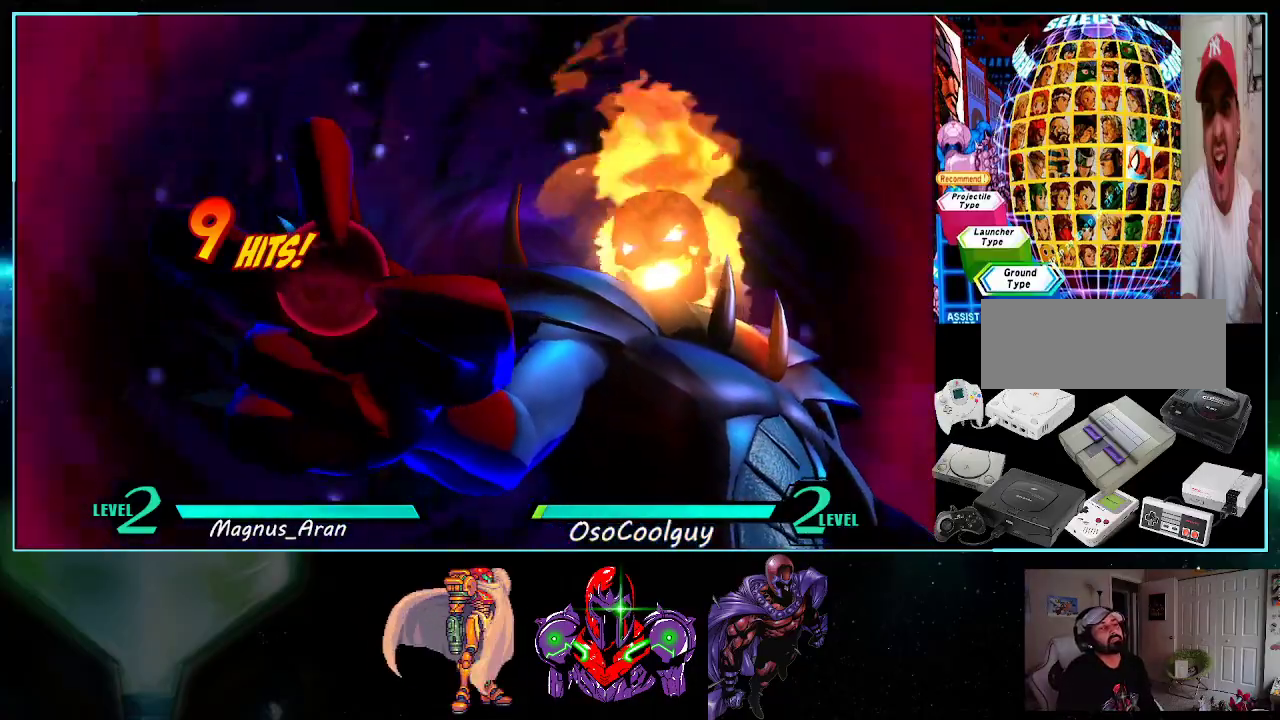
{"buttons": ["A", "X"], "events": [[167, "Y", "down"], [200, "X", "down"], [267, "Y", "up"], [333, "X", "up"], [367, "Y", "down"], [417, "A", "down"], [483, "X", "down"], [483, "Y", "up"]]}
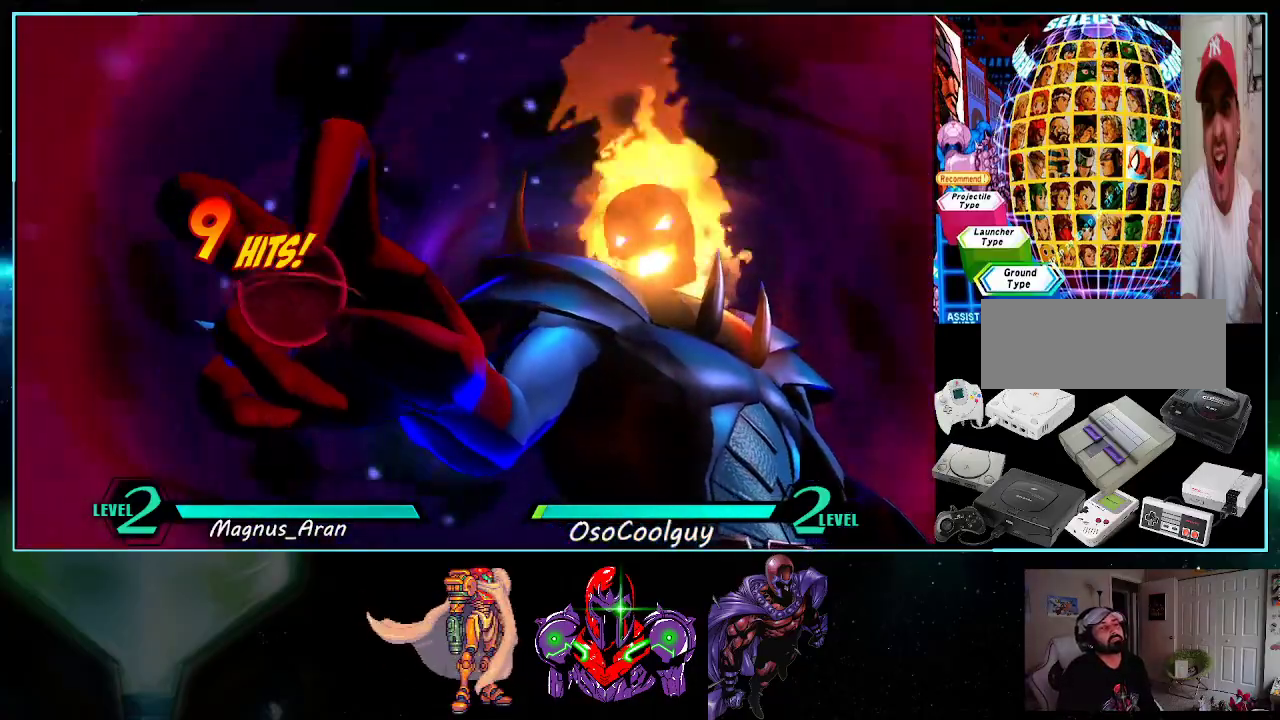
{"buttons": ["Y"], "events": [[17, "A", "up"], [83, "X", "up"], [83, "Y", "down"], [167, "X", "down"], [200, "Y", "up"], [267, "X", "up"], [267, "Y", "down"], [367, "X", "down"], [383, "Y", "up"], [450, "Y", "down"], [483, "X", "up"]]}
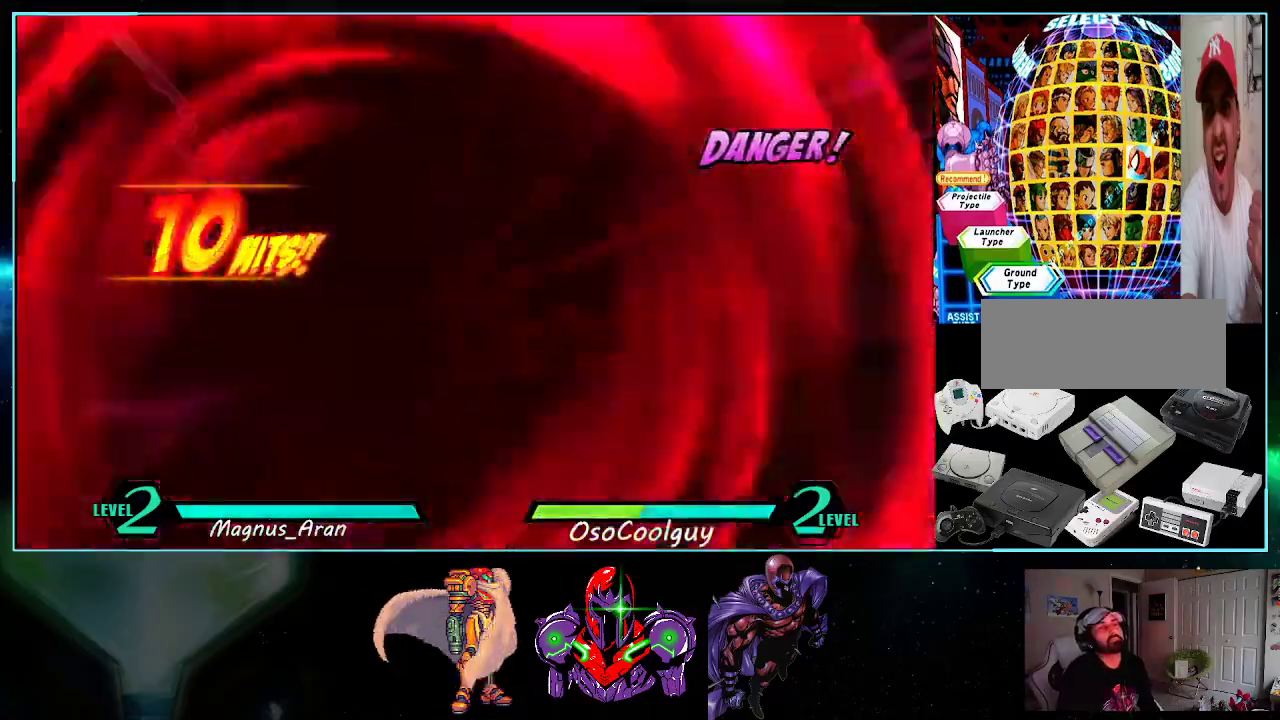
{"buttons": ["DPAD_DOWN", "DPAD_LEFT"], "events": [[50, "Y", "up"], [333, "DPAD_LEFT", "down"], [417, "DPAD_DOWN", "down"], [417, "DPAD_LEFT", "up"], [483, "DPAD_LEFT", "down"]]}
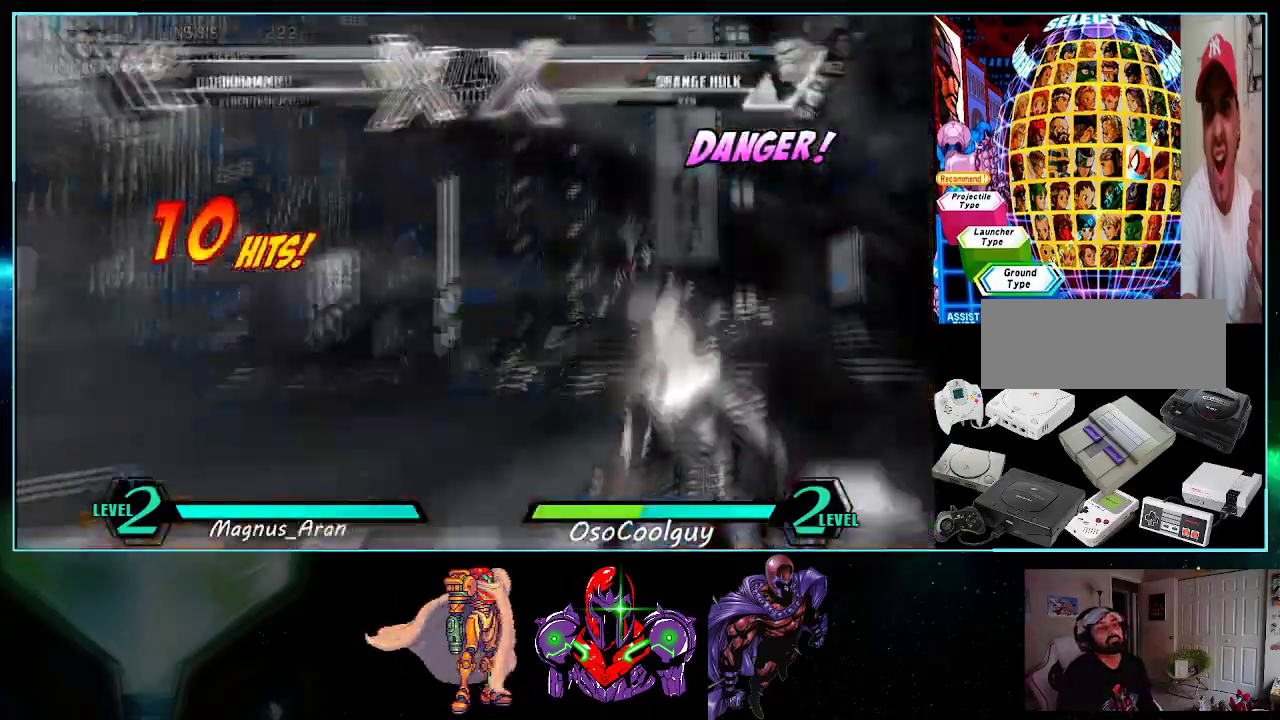
{"buttons": [], "events": [[17, "DPAD_DOWN", "up"], [83, "DPAD_LEFT", "up"], [83, "Y", "down"], [133, "Y", "up"]]}
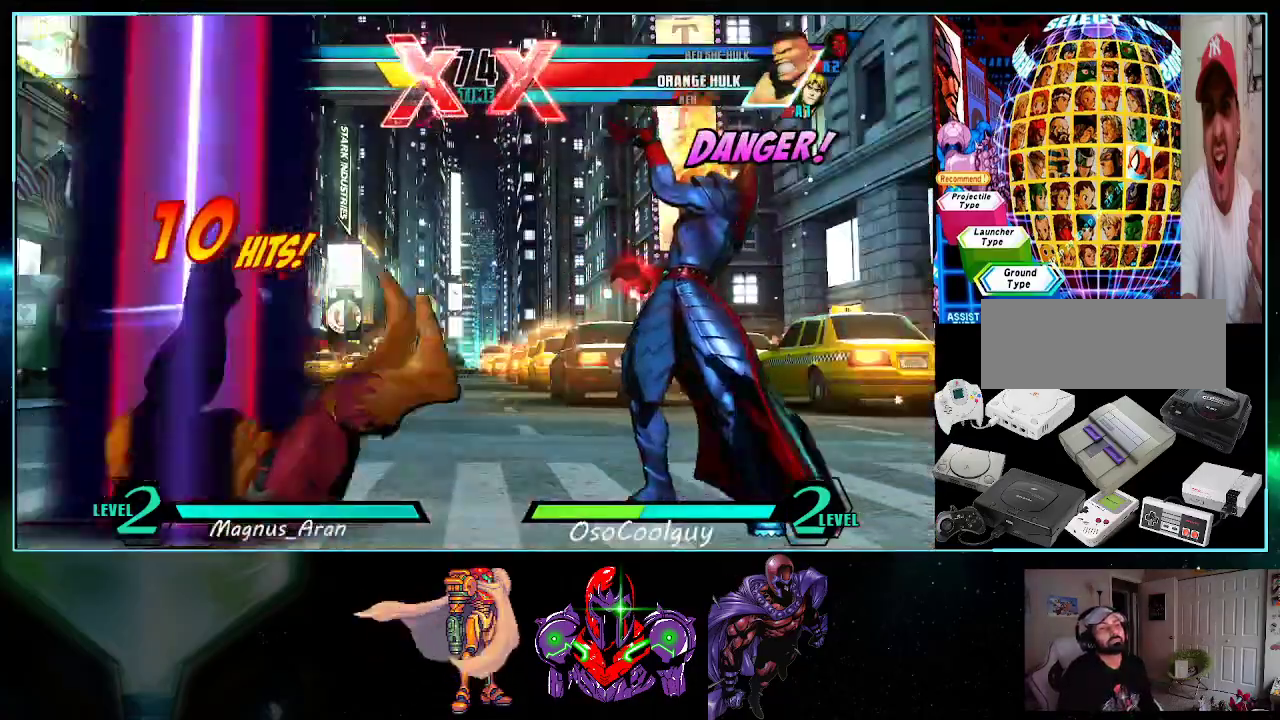
{"buttons": [], "events": []}
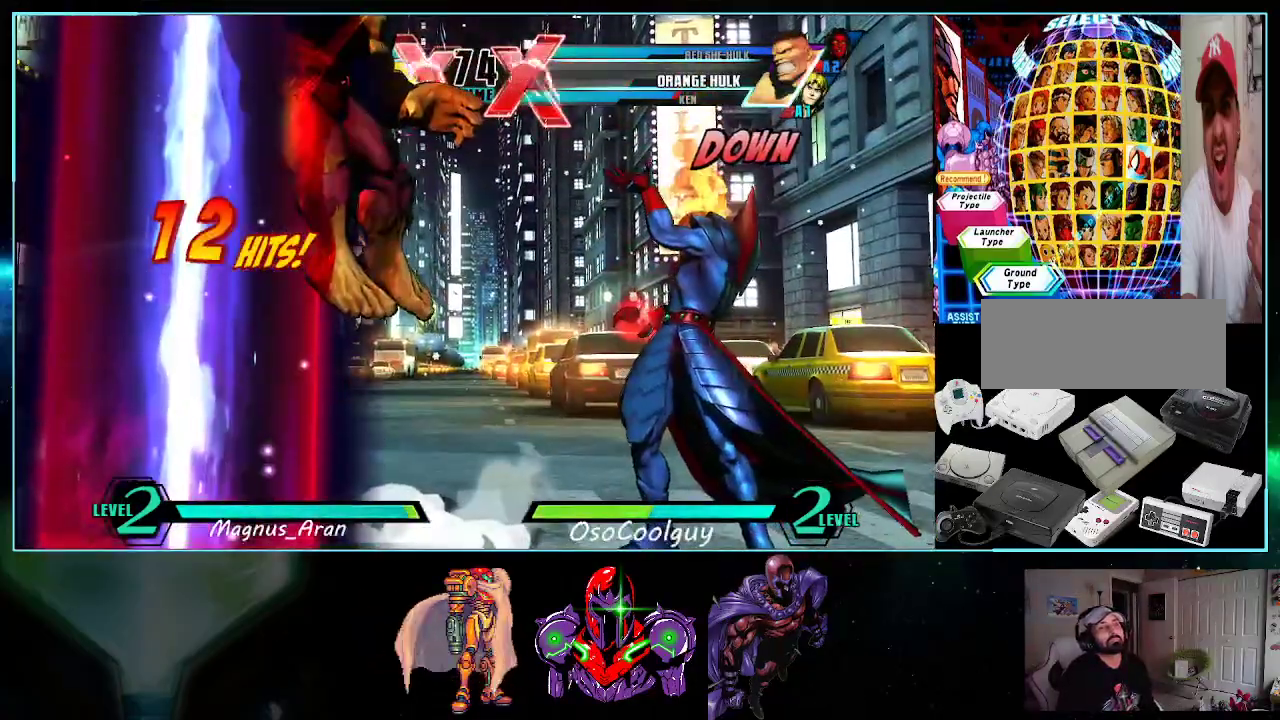
{"buttons": [], "events": []}
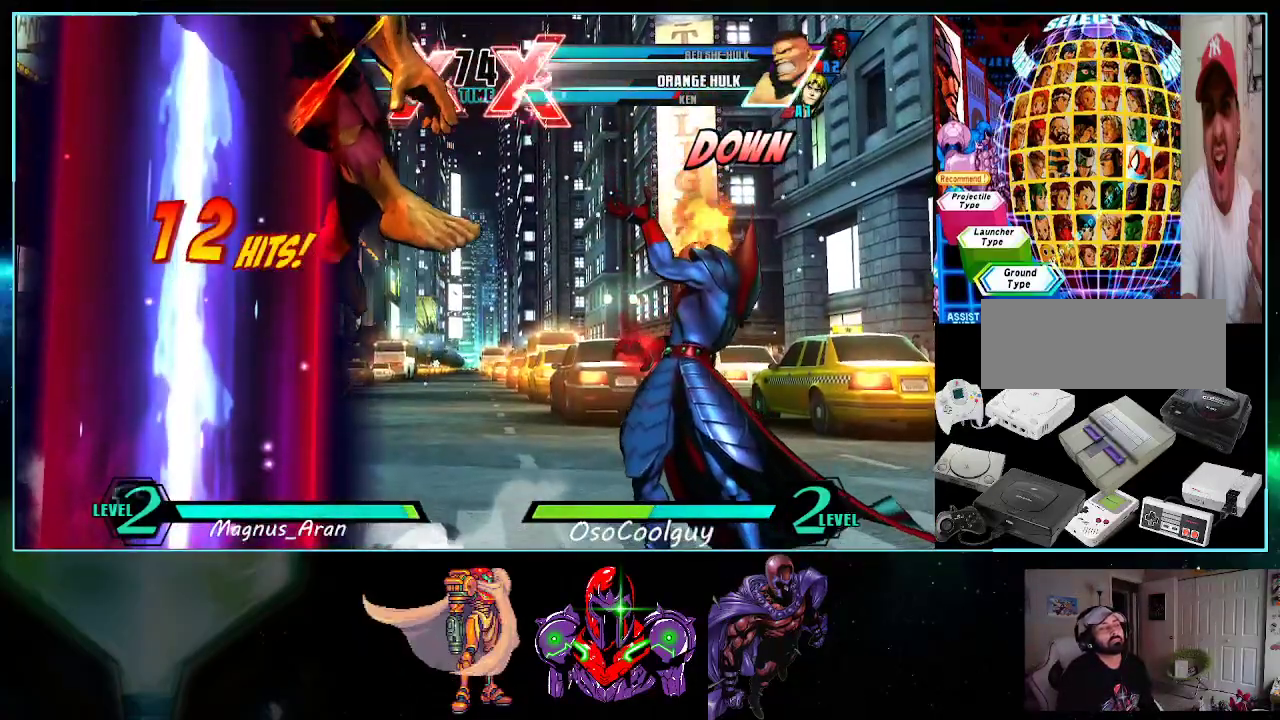
{"buttons": ["X", "Y", "DPAD_RIGHT"], "events": [[300, "DPAD_LEFT", "down"], [333, "DPAD_DOWN", "down"], [367, "DPAD_LEFT", "up"], [400, "DPAD_DOWN", "up"], [400, "DPAD_RIGHT", "down"], [450, "X", "down"], [450, "Y", "down"]]}
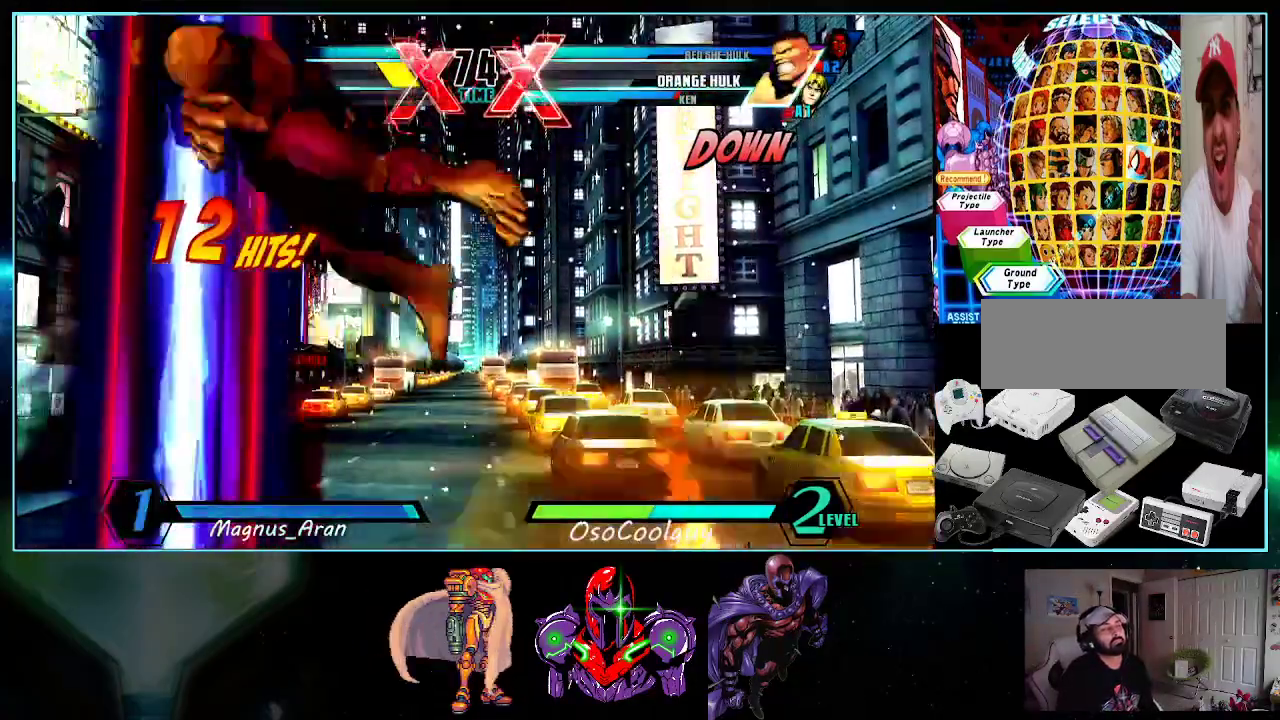
{"buttons": ["A", "X"], "events": [[17, "DPAD_RIGHT", "up"], [17, "X", "up"], [17, "Y", "up"], [300, "A", "down"], [300, "Y", "down"], [433, "X", "down"], [483, "Y", "up"]]}
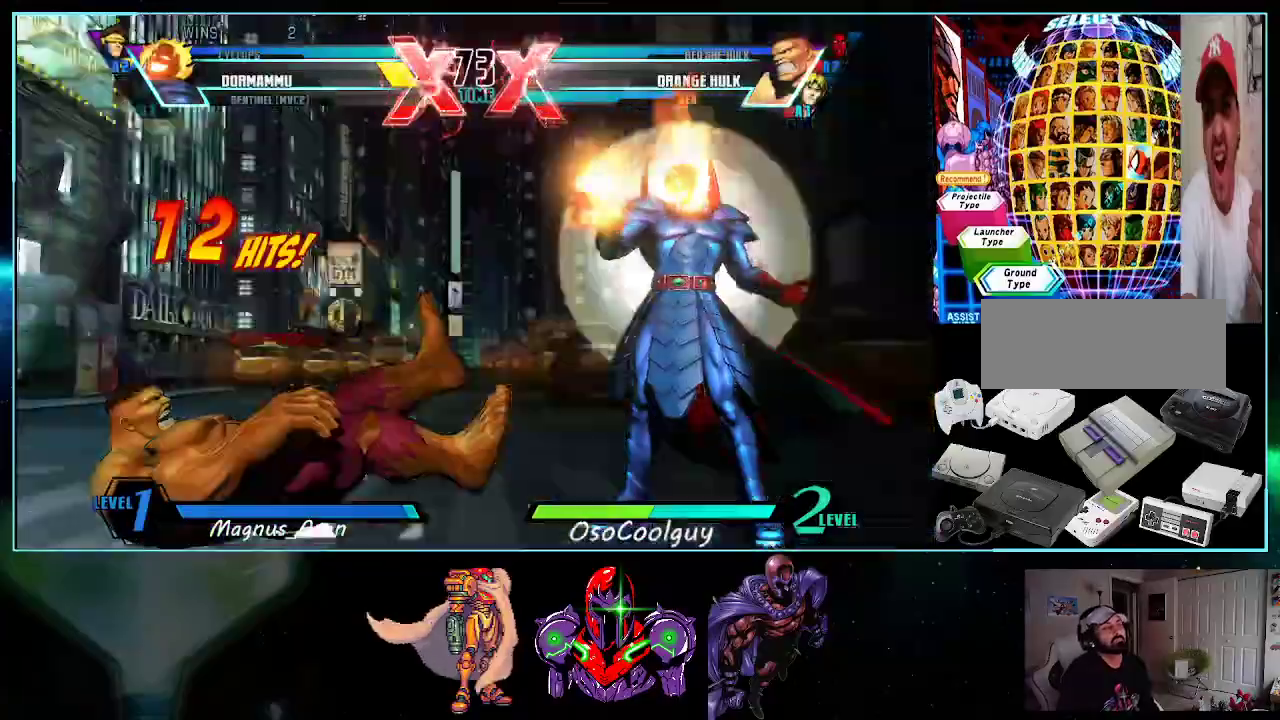
{"buttons": ["A", "Y"], "events": [[50, "X", "up"], [50, "Y", "down"], [117, "X", "down"], [200, "Y", "up"], [233, "X", "up"], [267, "Y", "down"], [333, "X", "down"], [400, "Y", "up"], [450, "X", "up"], [450, "Y", "down"]]}
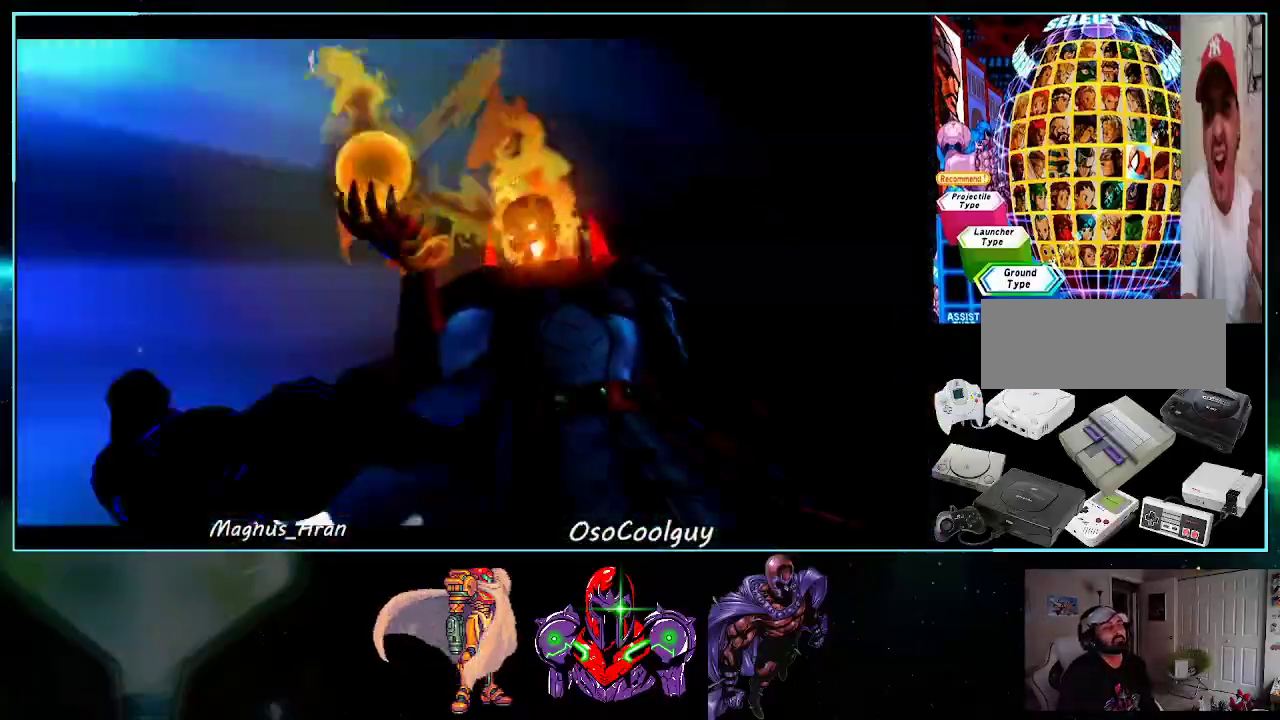
{"buttons": ["A", "X"], "events": [[50, "X", "down"], [83, "Y", "up"], [133, "X", "up"], [133, "Y", "down"], [233, "X", "down"], [267, "Y", "up"], [333, "X", "up"], [367, "Y", "down"], [417, "X", "down"], [483, "Y", "up"]]}
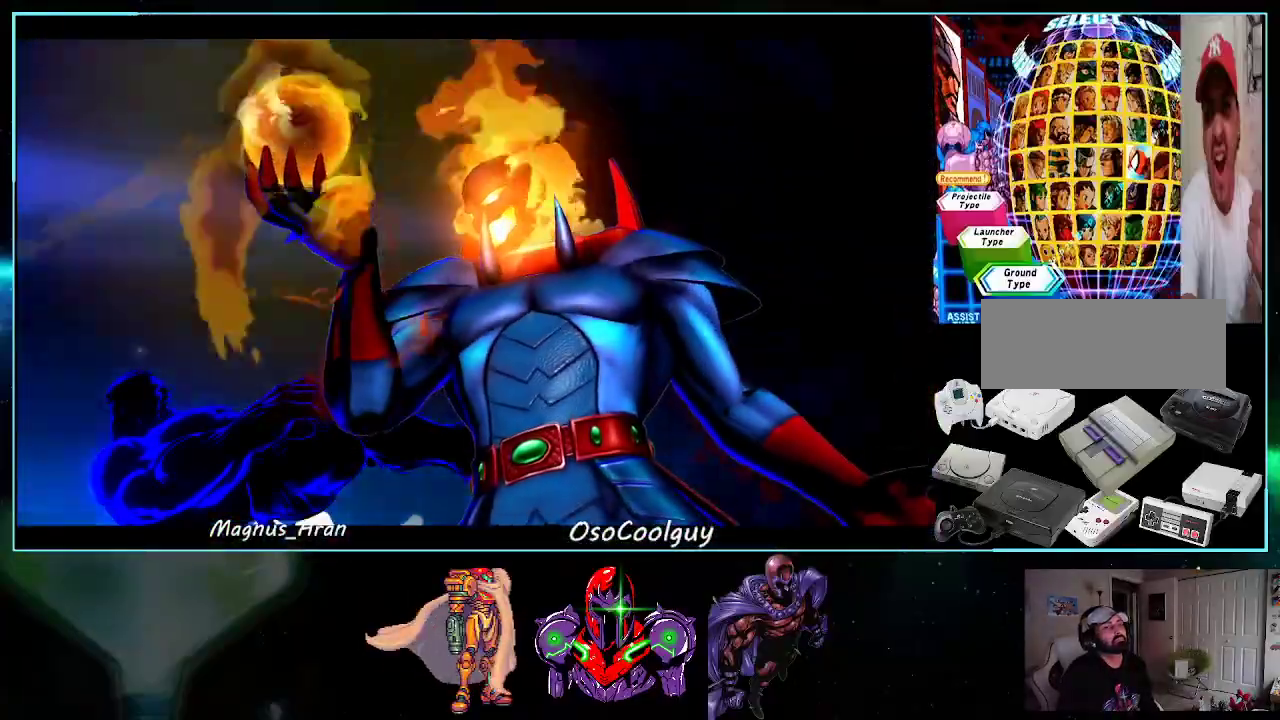
{"buttons": ["A", "Y"], "events": [[17, "X", "up"], [50, "Y", "down"], [117, "X", "down"], [150, "Y", "up"], [233, "X", "up"], [233, "Y", "down"], [300, "X", "down"], [367, "Y", "up"], [417, "X", "up"], [417, "Y", "down"]]}
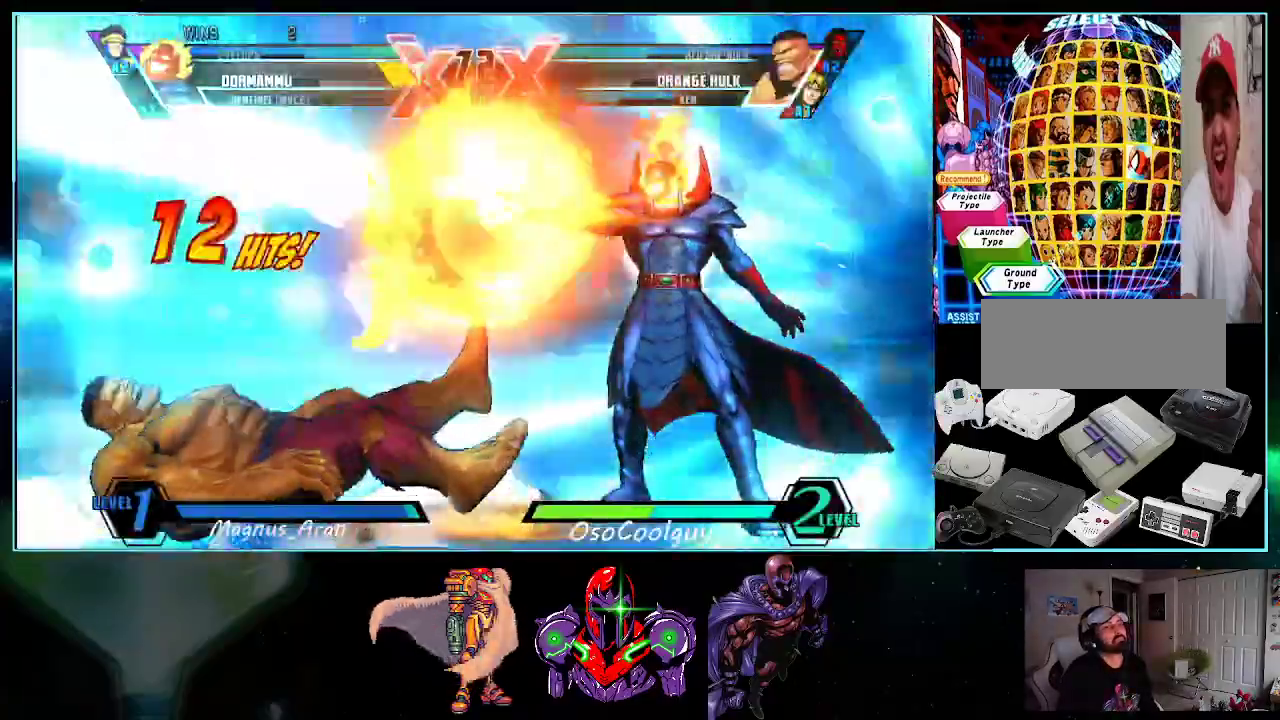
{"buttons": [], "events": [[17, "X", "down"], [50, "Y", "up"], [117, "Y", "down"], [150, "X", "up"], [200, "X", "down"], [300, "A", "up"], [333, "X", "up"], [333, "Y", "up"]]}